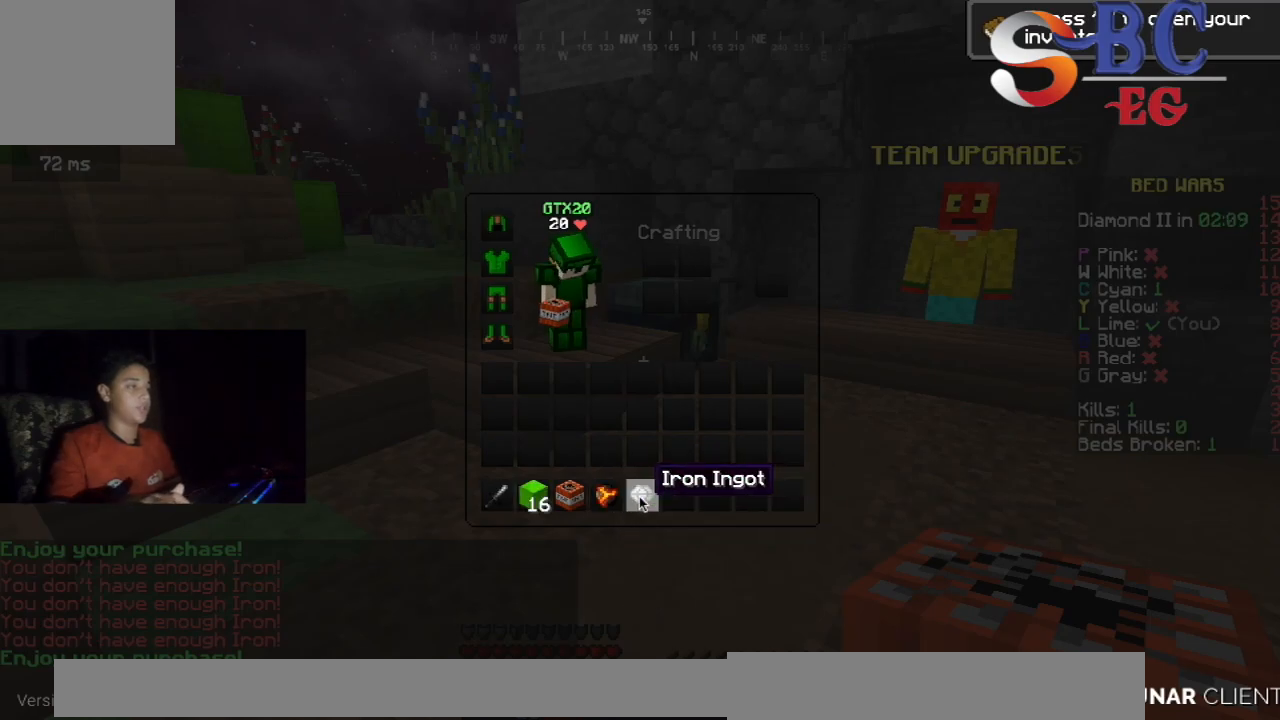
Gameplay with keyboard; each line is a JSON object with the keys held at the frame after it. "events" lists presses ("down") and releases ("up") of "down", "left", "right", "space" and "up" between this image and that frame as [ms after this image, input, new state], when the widget could be followed in between. No other keys are recorded. Mouse input is not recorded.
{"keys": ["up"], "events": [[217, "up", "down"]]}
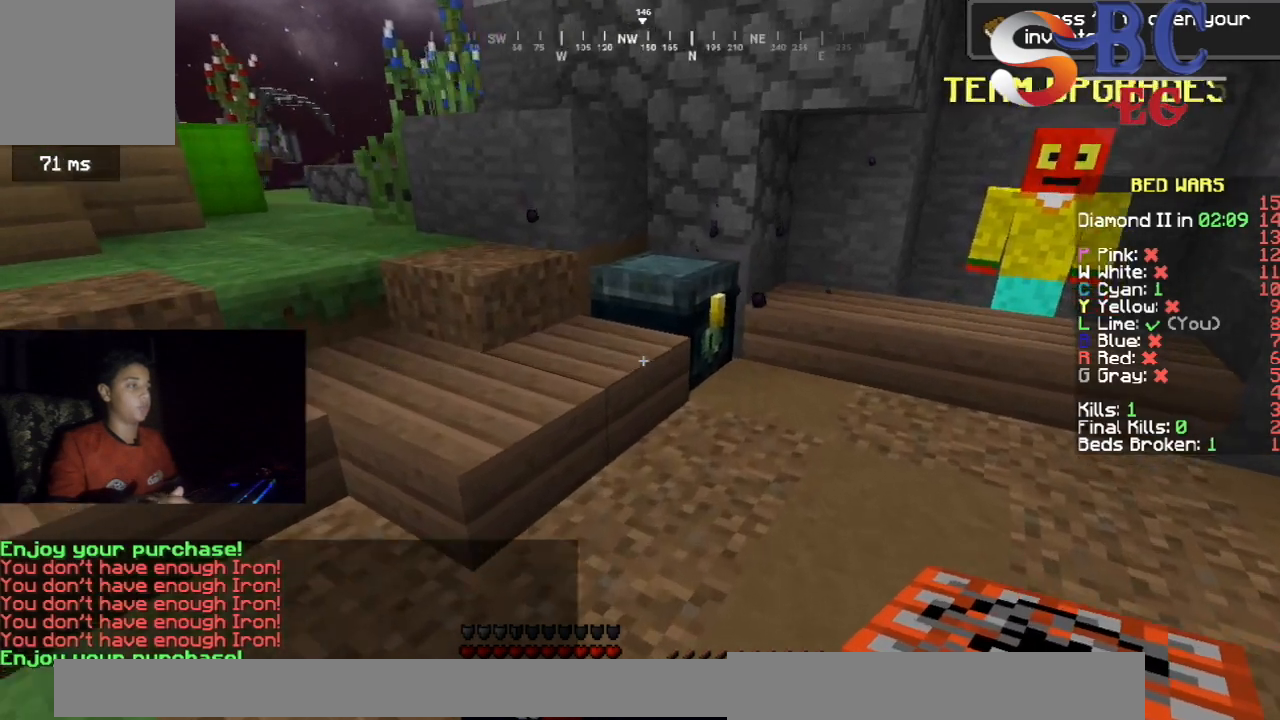
{"keys": [], "events": [[183, "up", "up"]]}
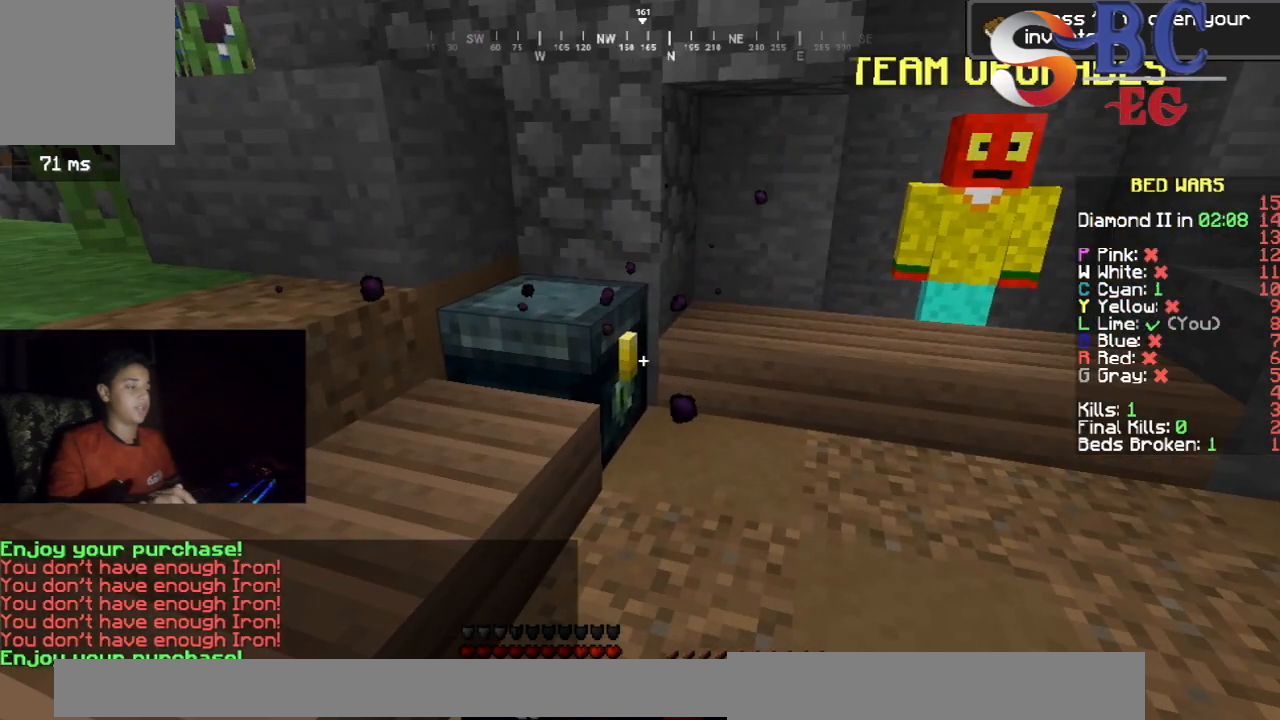
{"keys": [], "events": []}
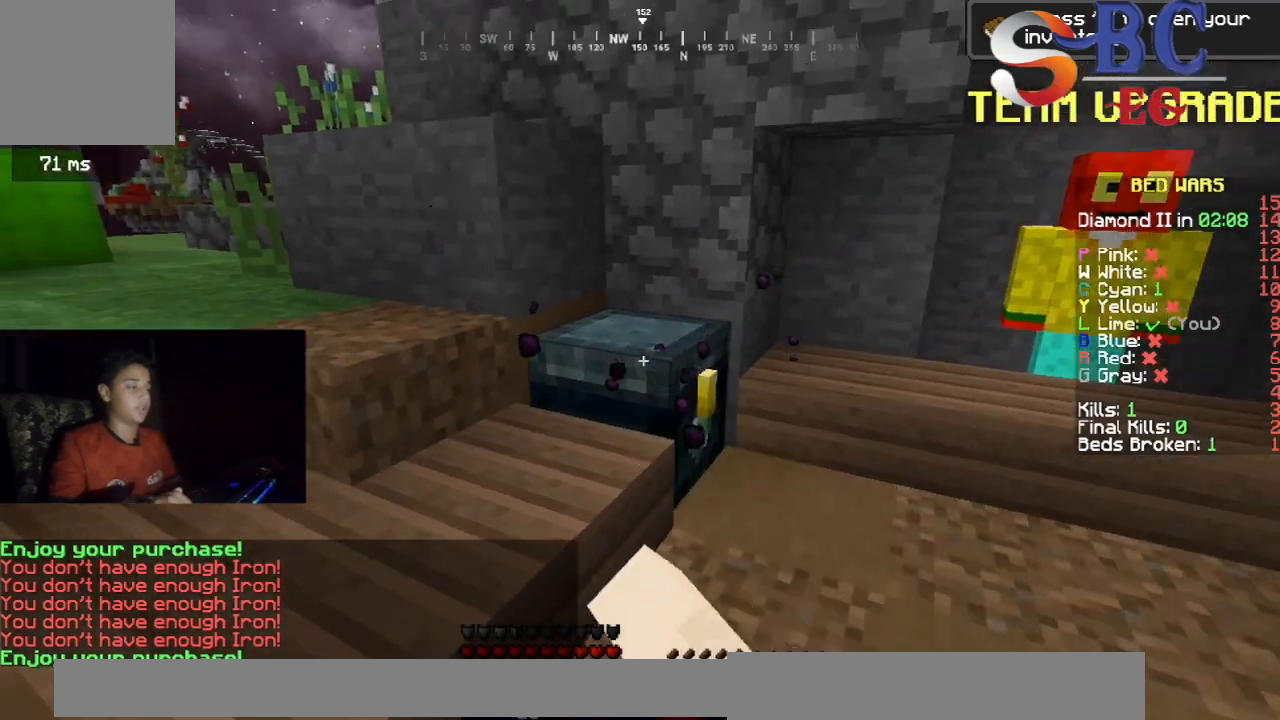
{"keys": [], "events": []}
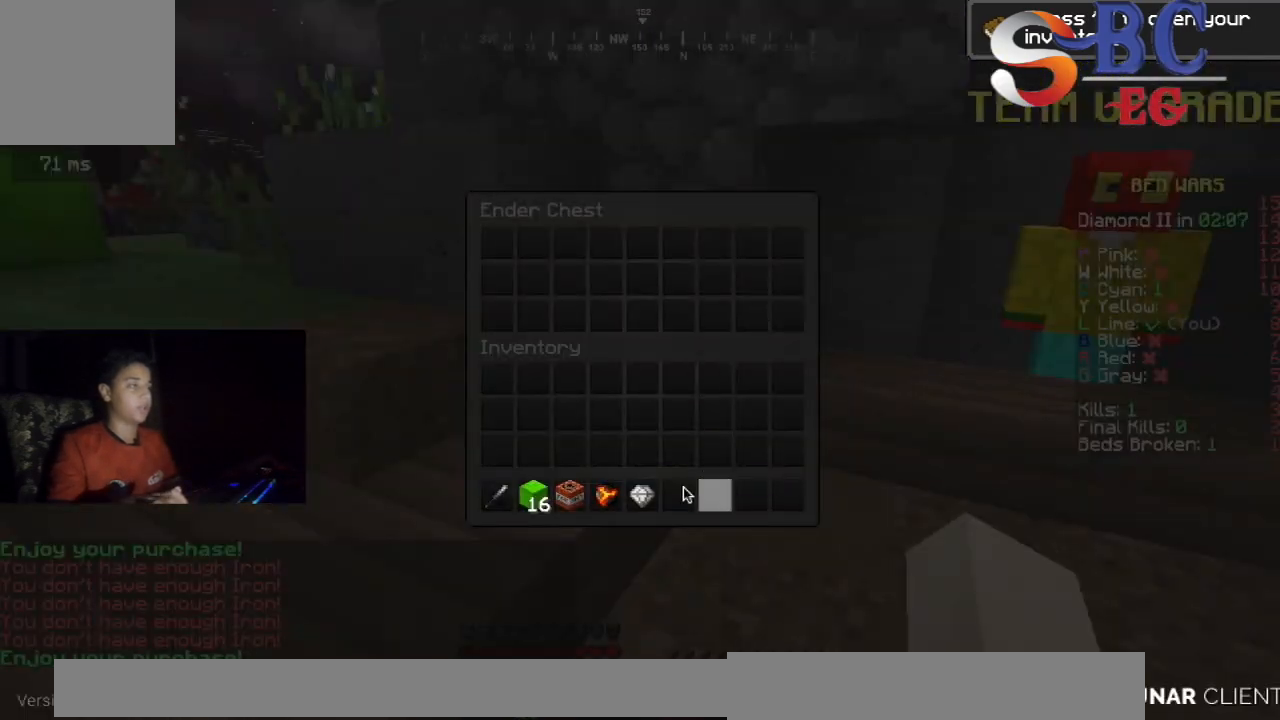
{"keys": [], "events": []}
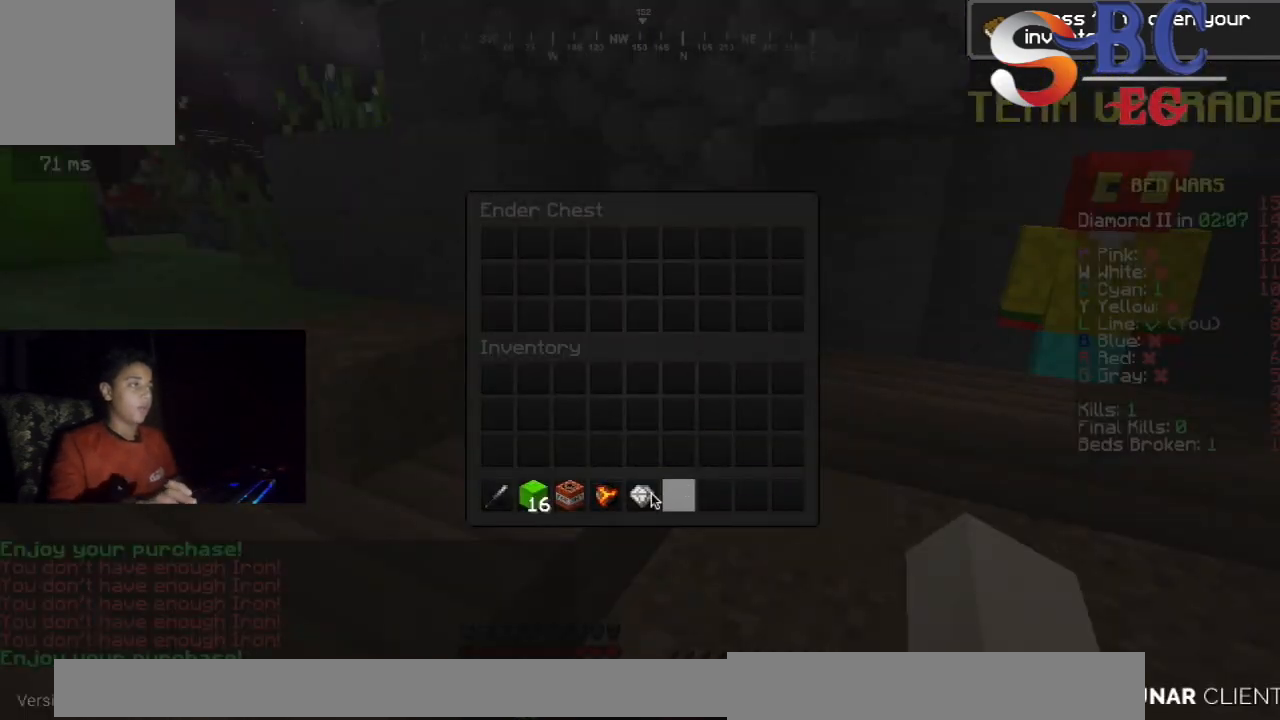
{"keys": ["up"], "events": [[483, "up", "down"]]}
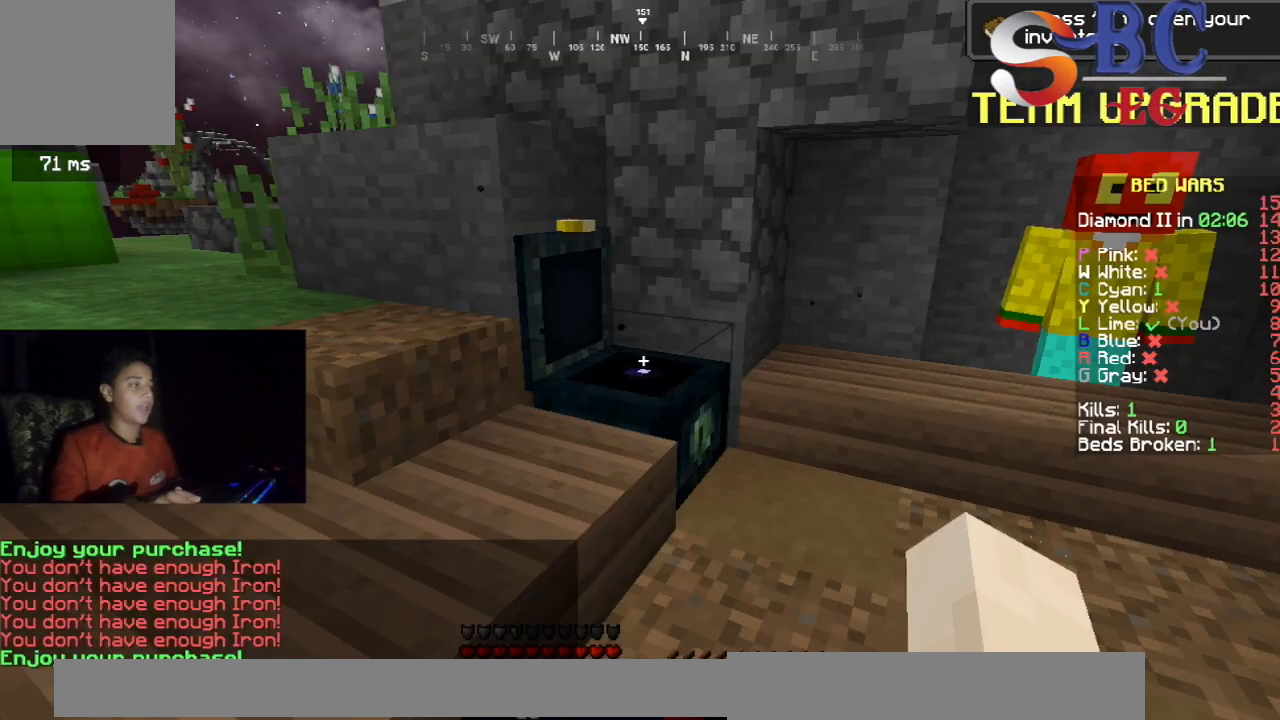
{"keys": ["up"], "events": [[183, "space", "down"], [400, "space", "up"]]}
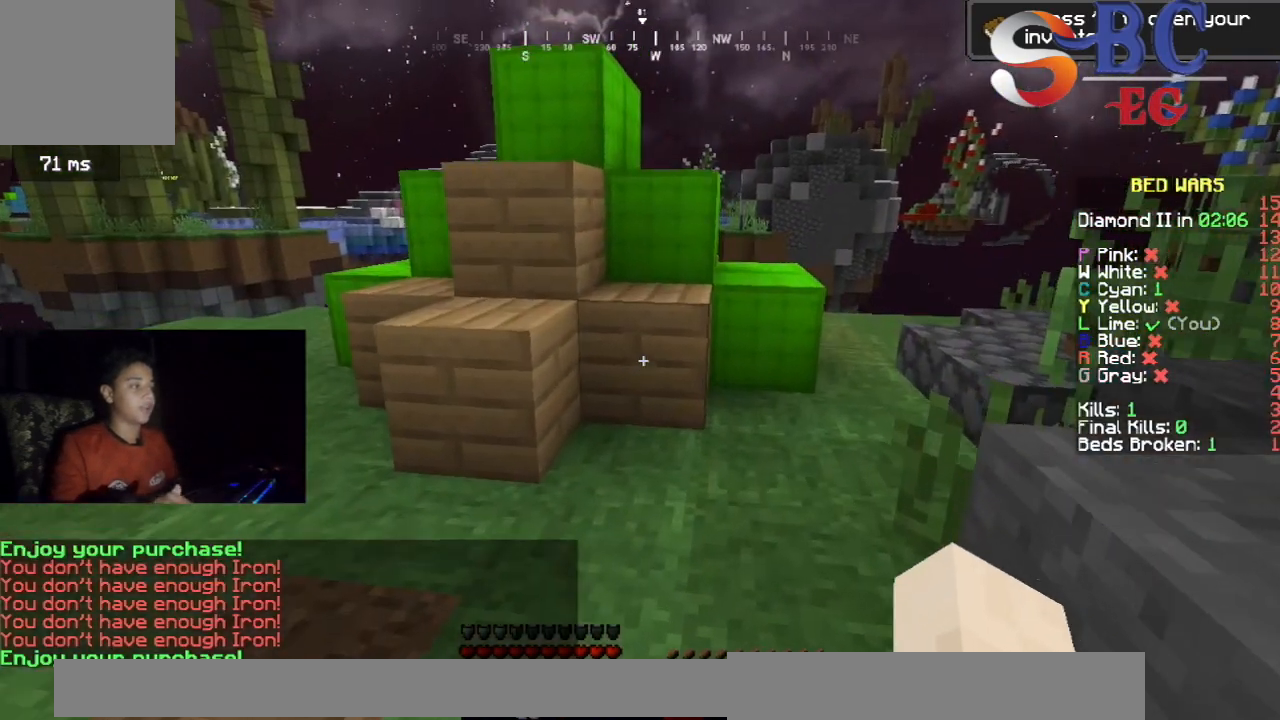
{"keys": ["space", "up"], "events": [[383, "space", "down"]]}
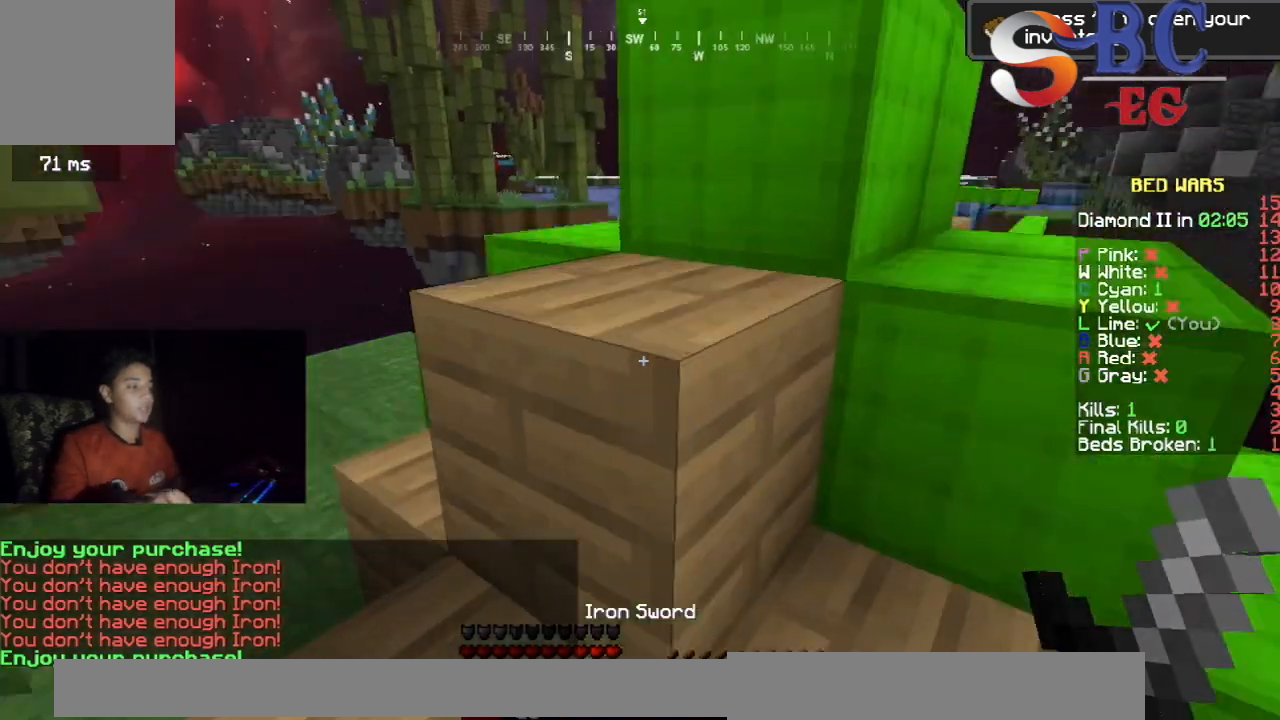
{"keys": ["space", "up"], "events": [[150, "space", "up"], [500, "space", "down"]]}
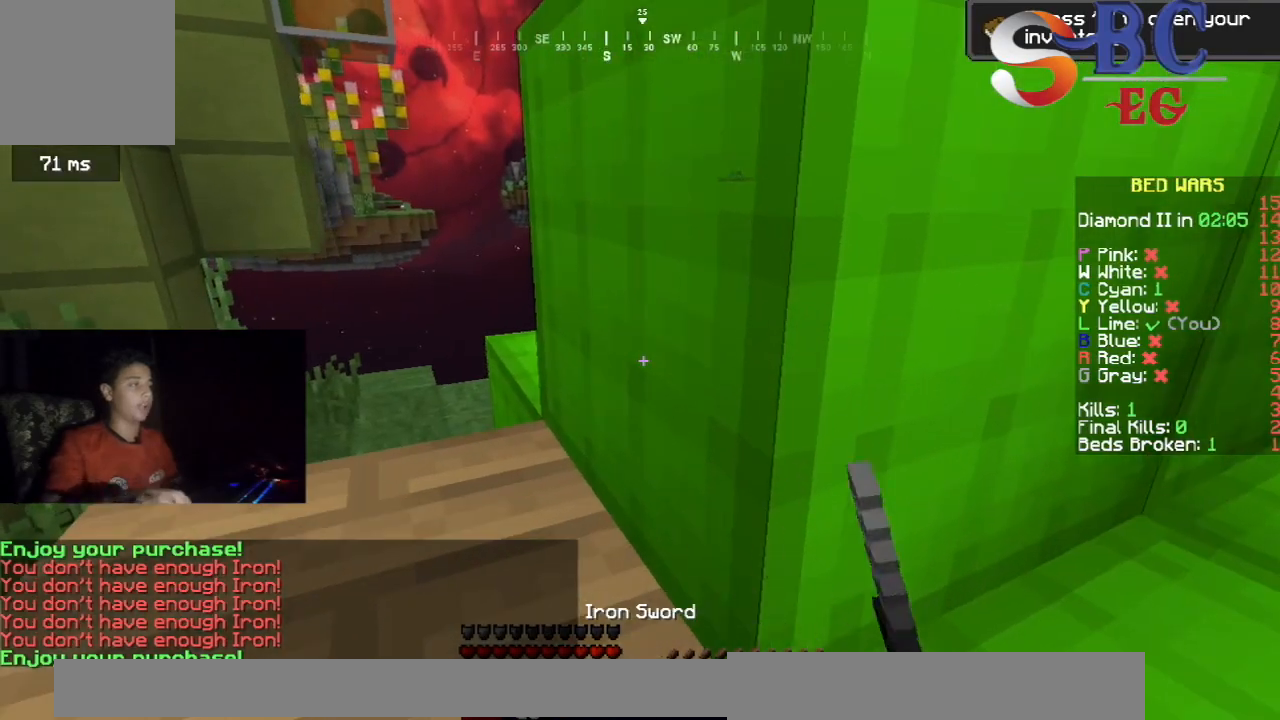
{"keys": ["space", "up"], "events": [[200, "space", "up"], [467, "space", "down"]]}
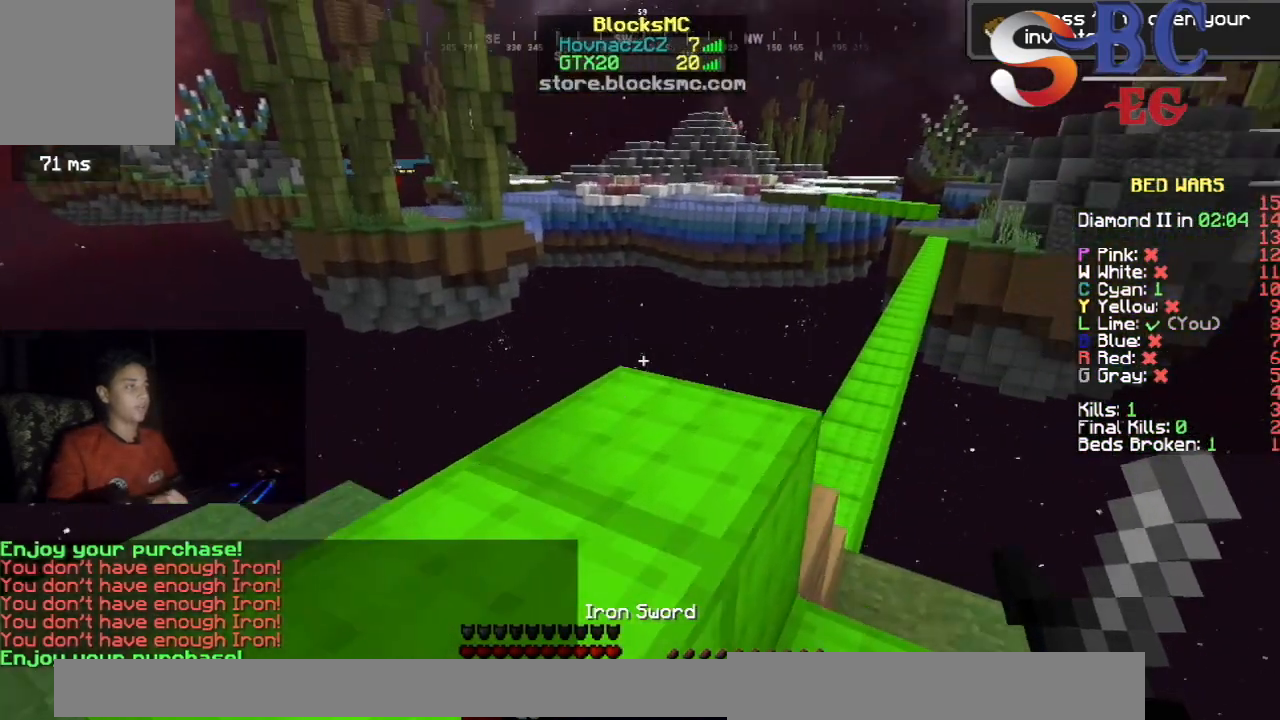
{"keys": ["up"], "events": [[167, "space", "up"]]}
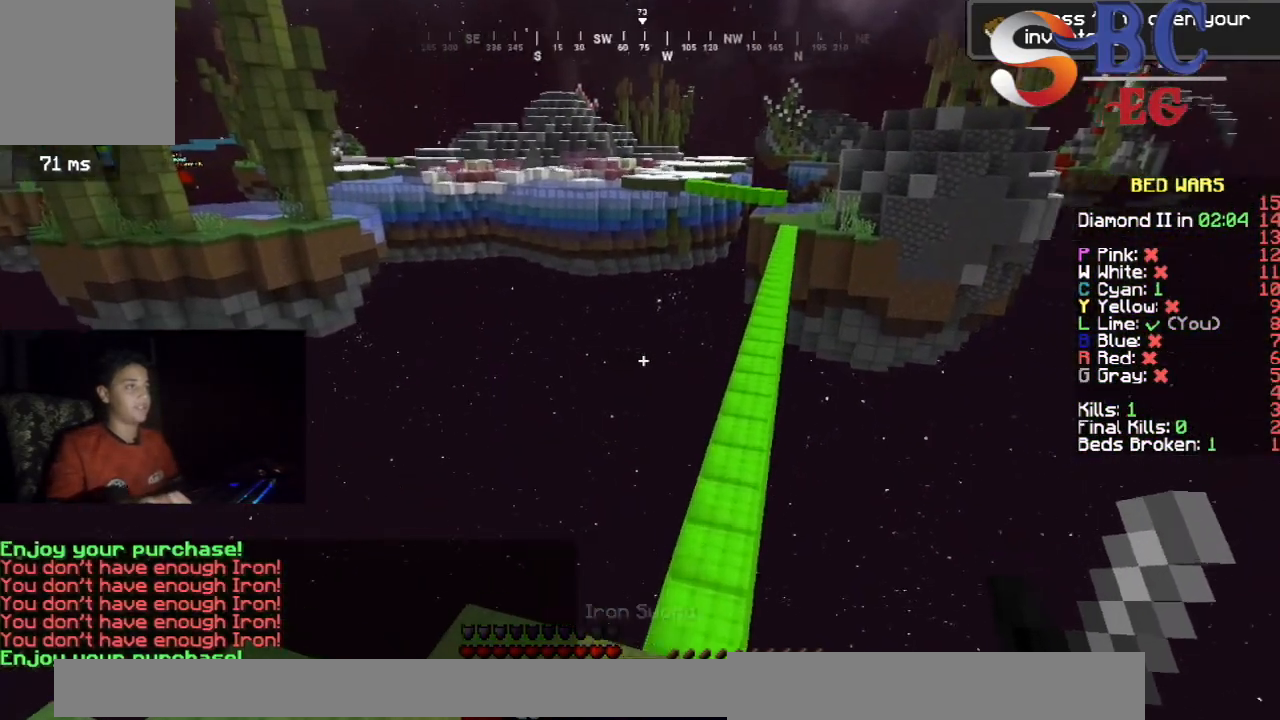
{"keys": ["up"], "events": [[50, "left", "down"], [217, "left", "up"]]}
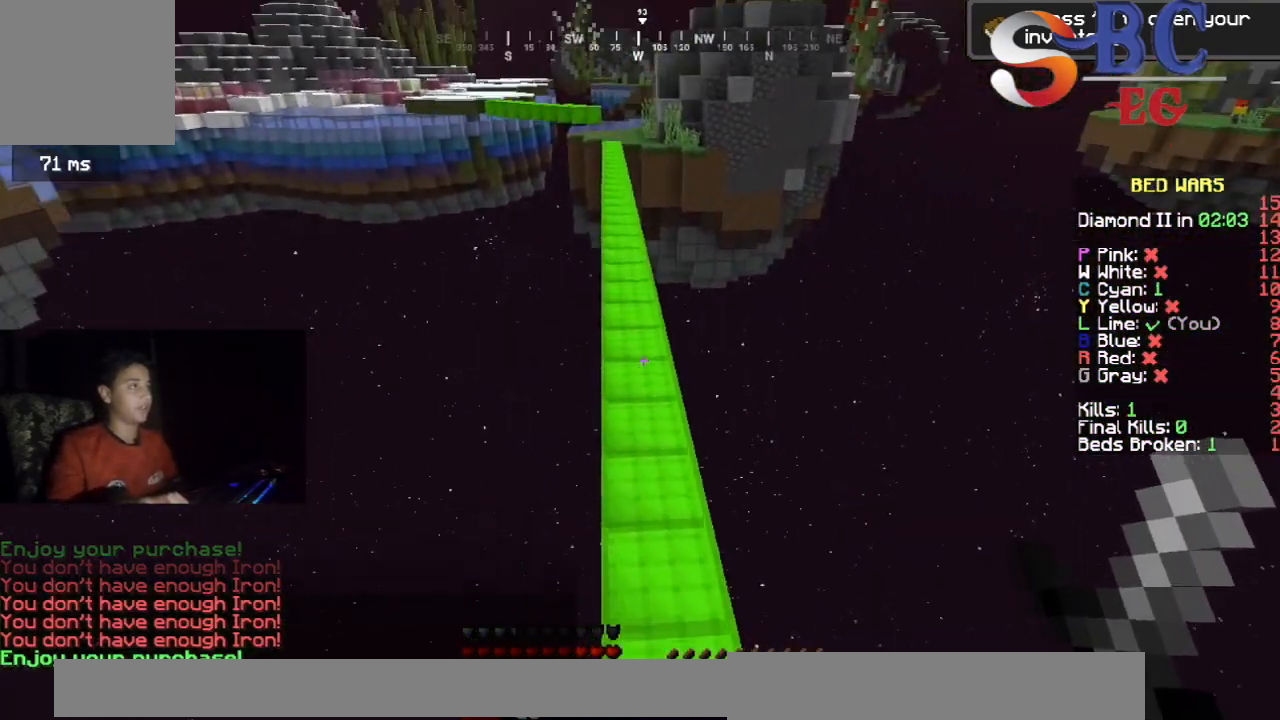
{"keys": ["space", "up"], "events": [[367, "space", "down"]]}
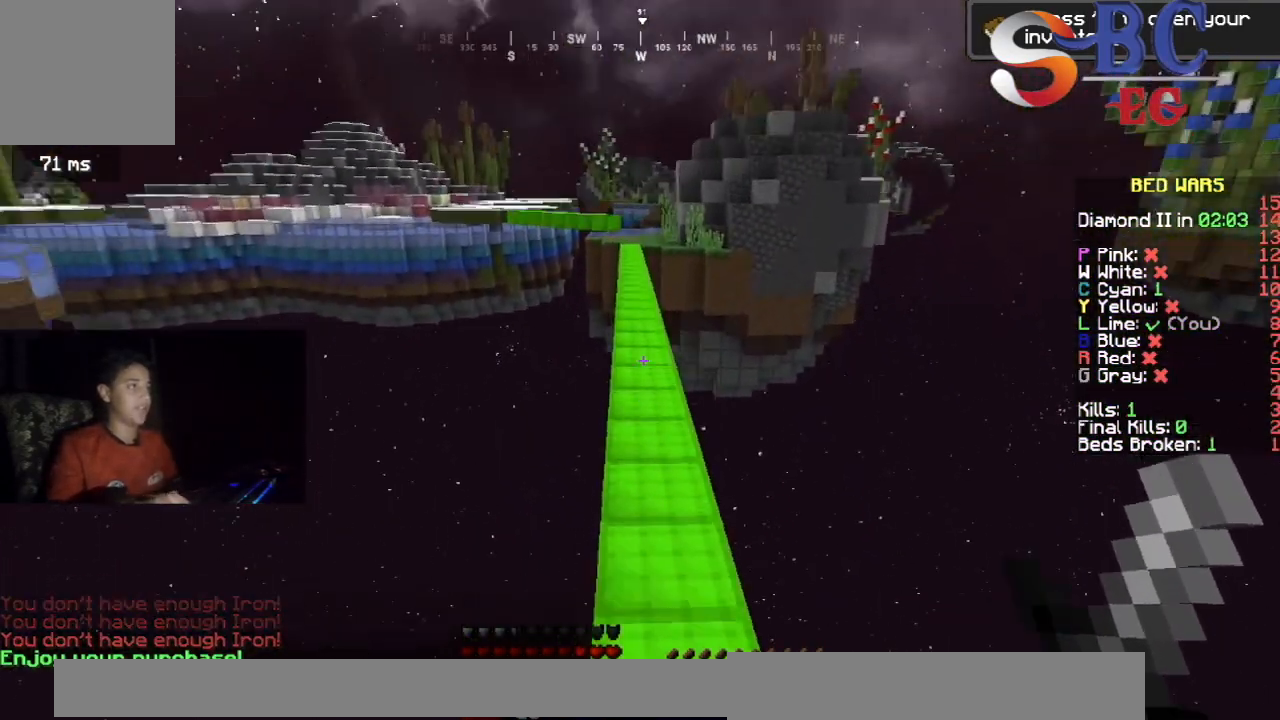
{"keys": ["space", "up"], "events": [[267, "space", "up"], [383, "space", "down"]]}
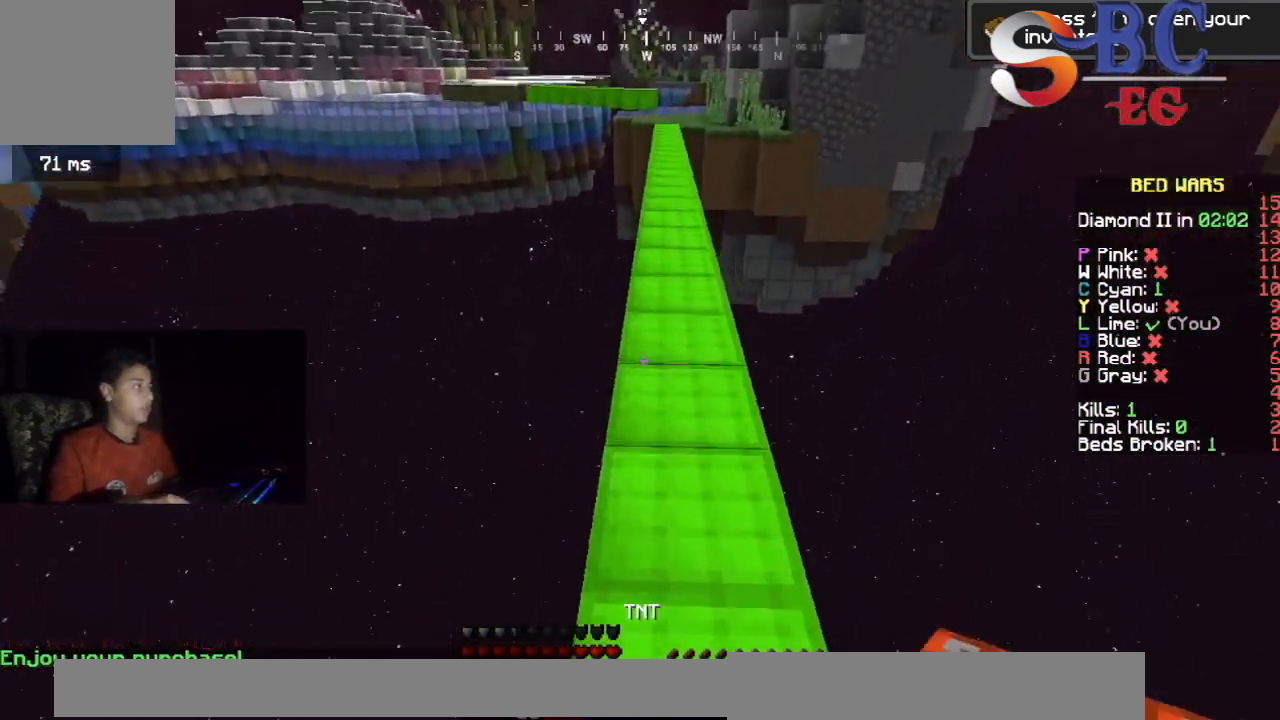
{"keys": ["space", "up"], "events": []}
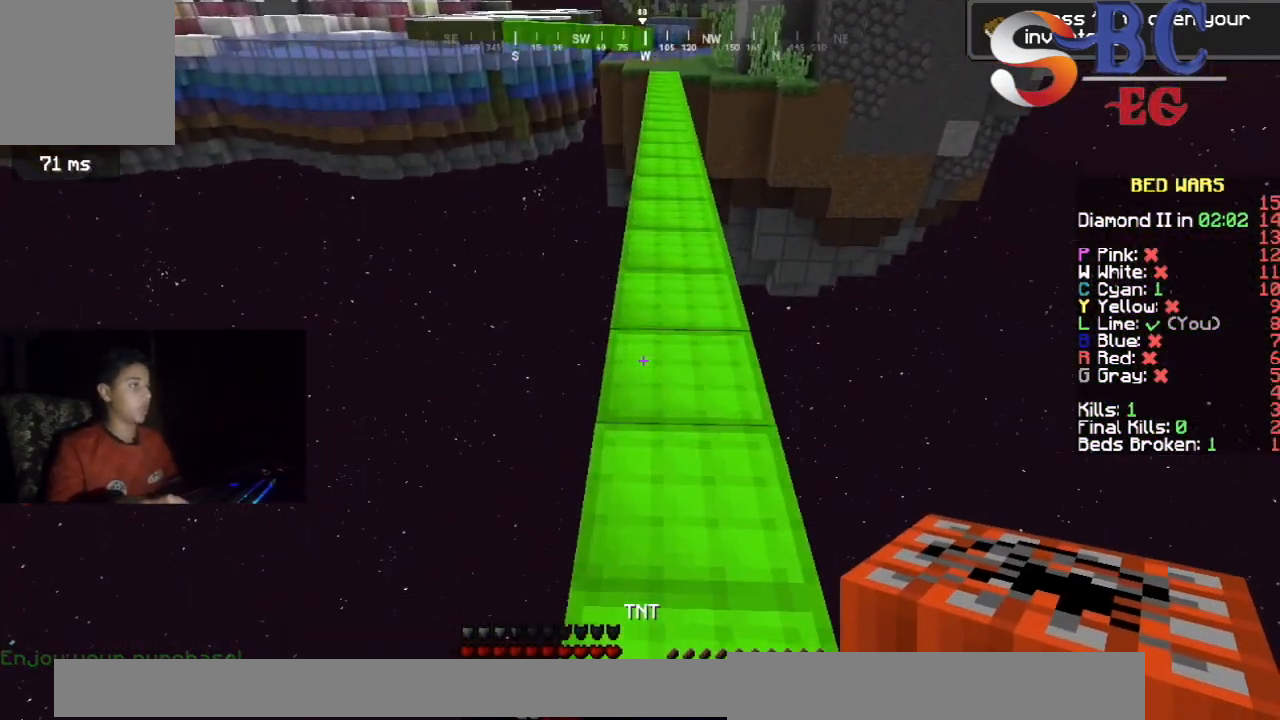
{"keys": ["space", "up"], "events": []}
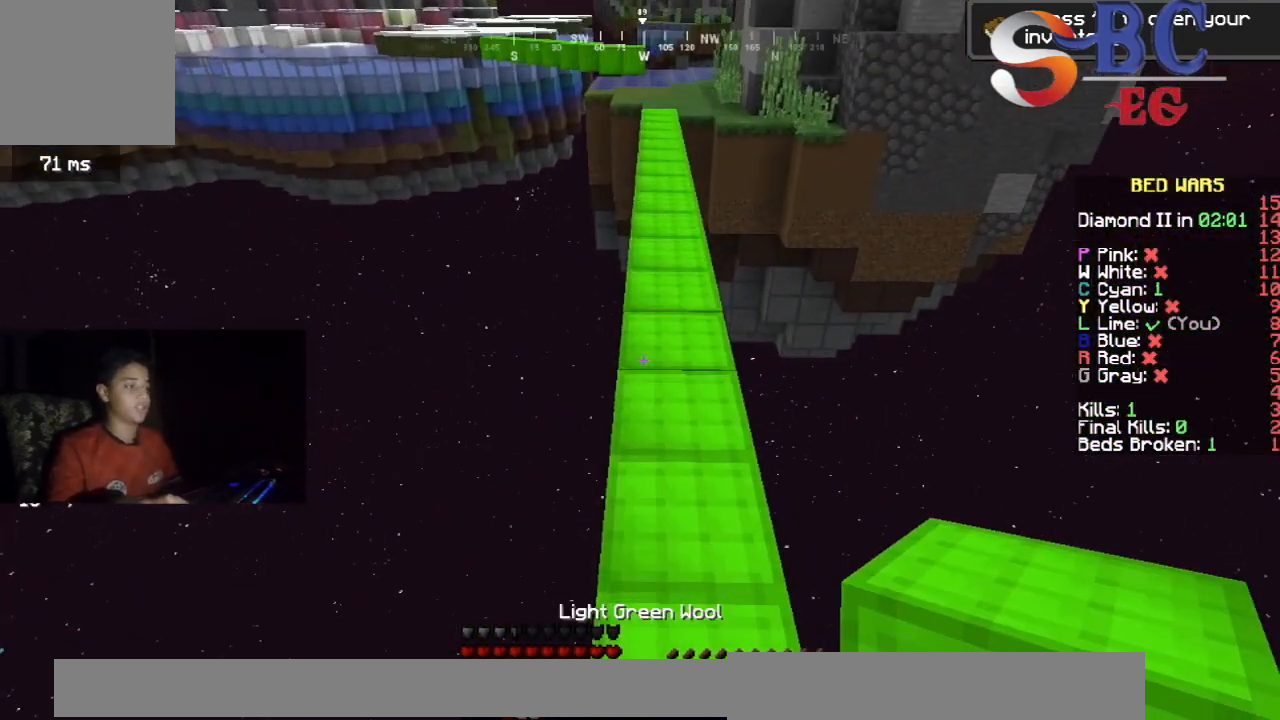
{"keys": ["space", "up"], "events": []}
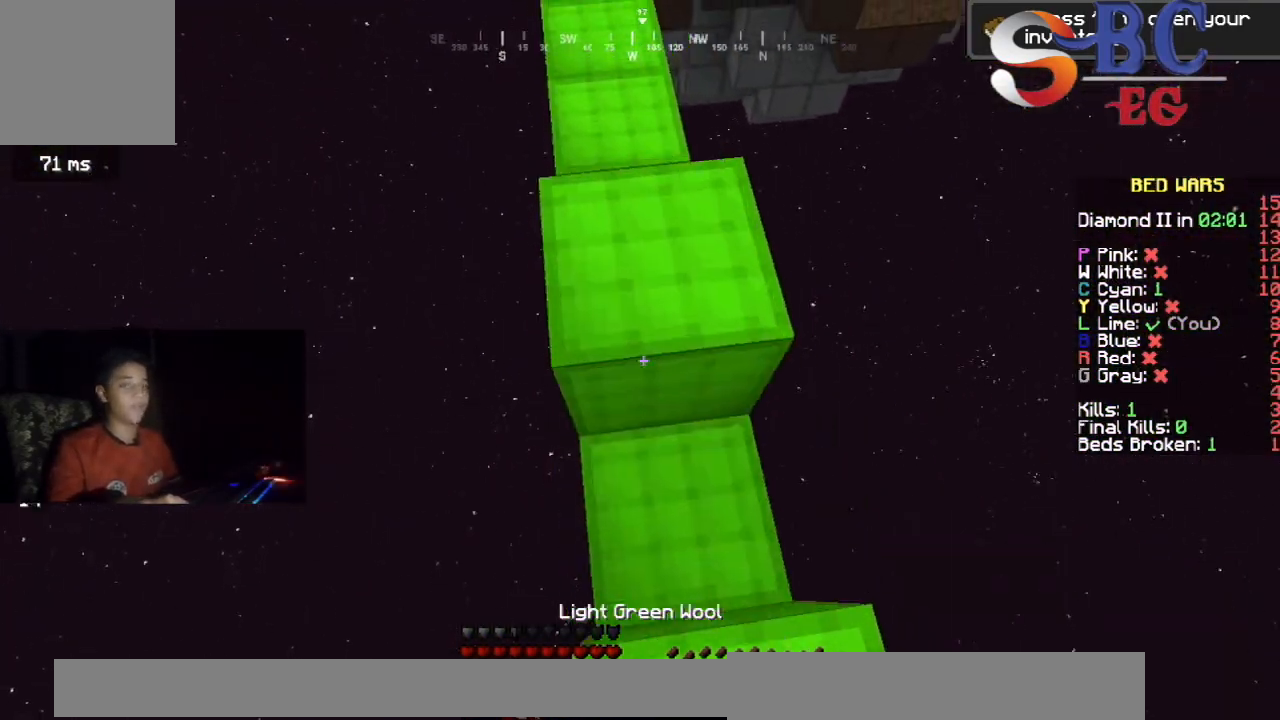
{"keys": ["space", "up"], "events": []}
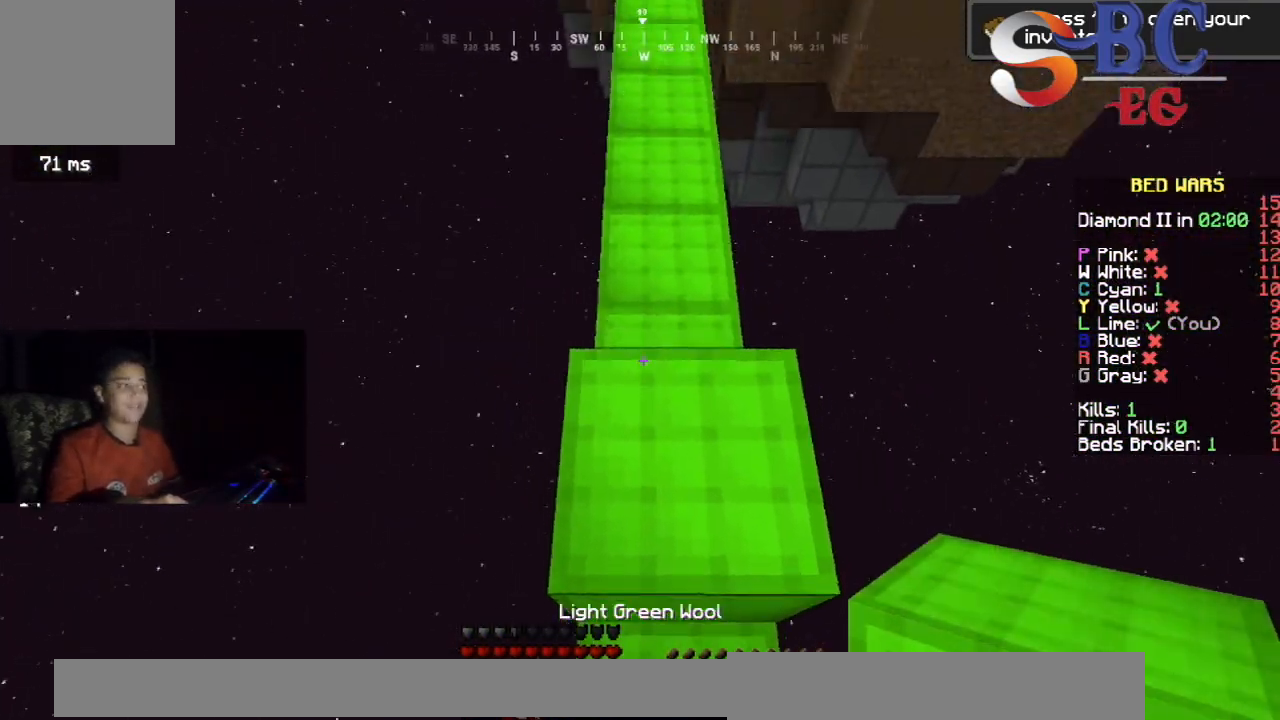
{"keys": ["space", "up"], "events": [[133, "space", "up"], [233, "space", "down"]]}
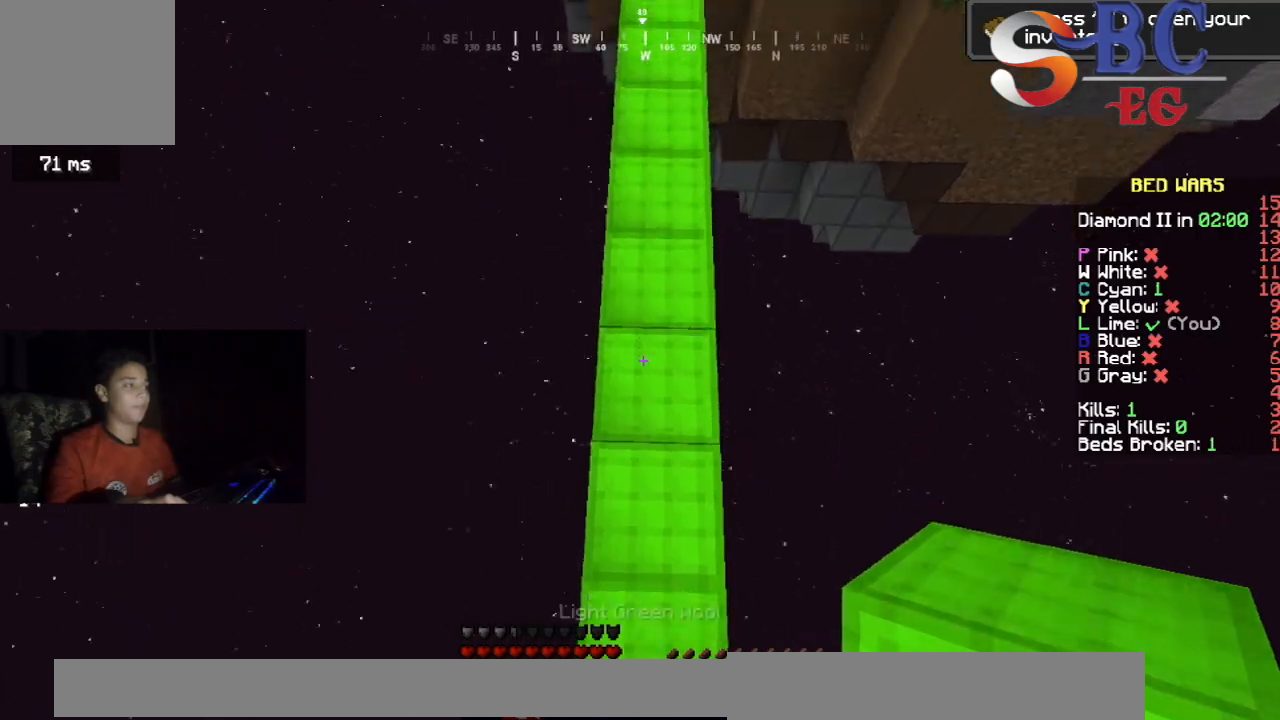
{"keys": ["space", "up"], "events": []}
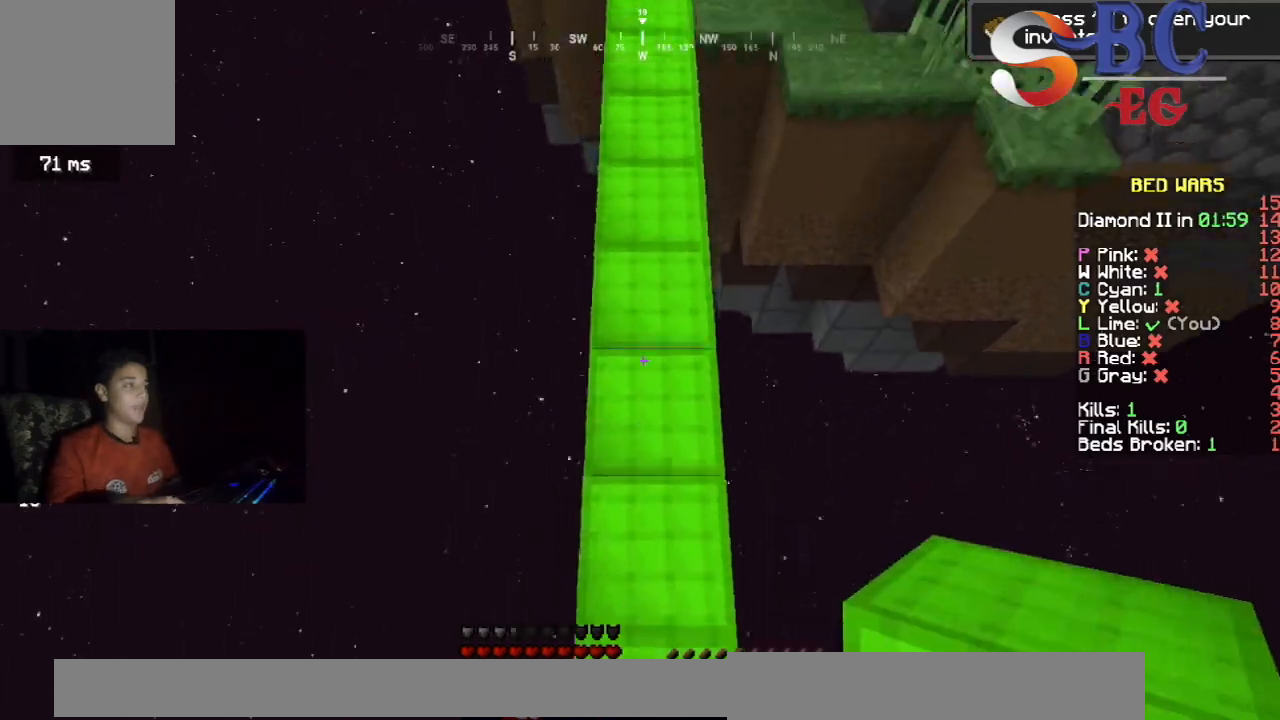
{"keys": ["space", "up"], "events": []}
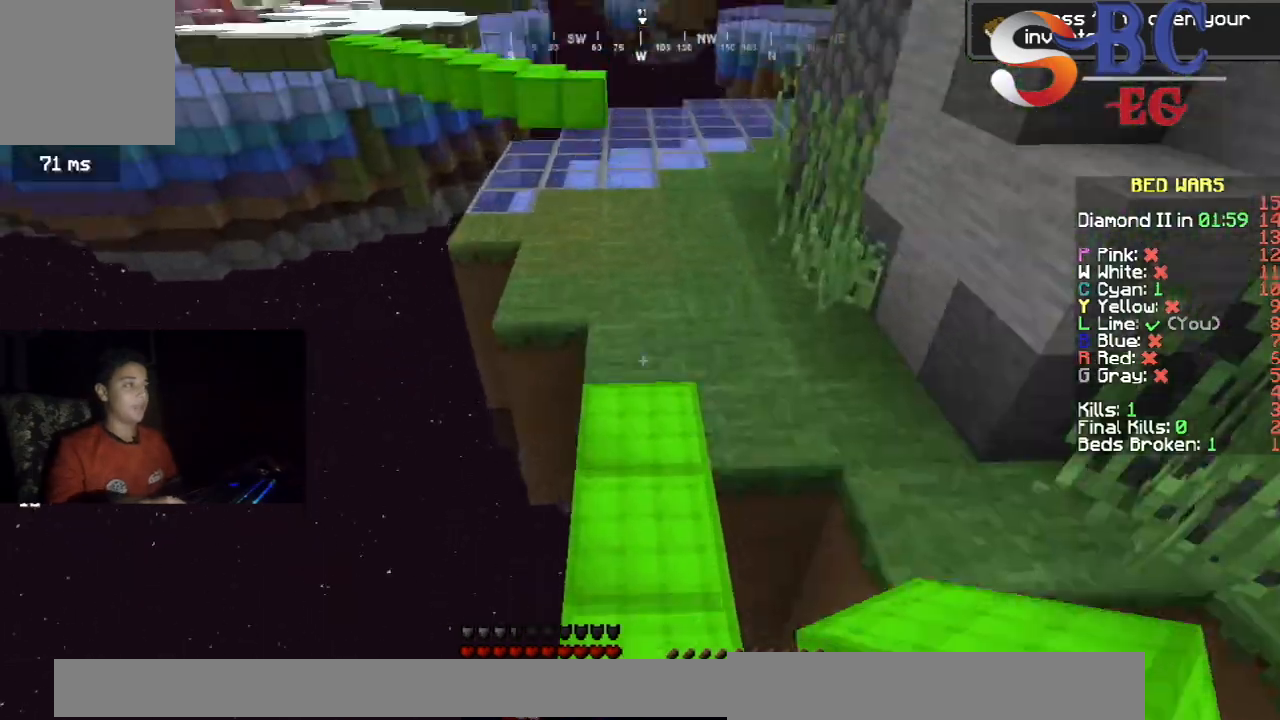
{"keys": ["space", "up"], "events": []}
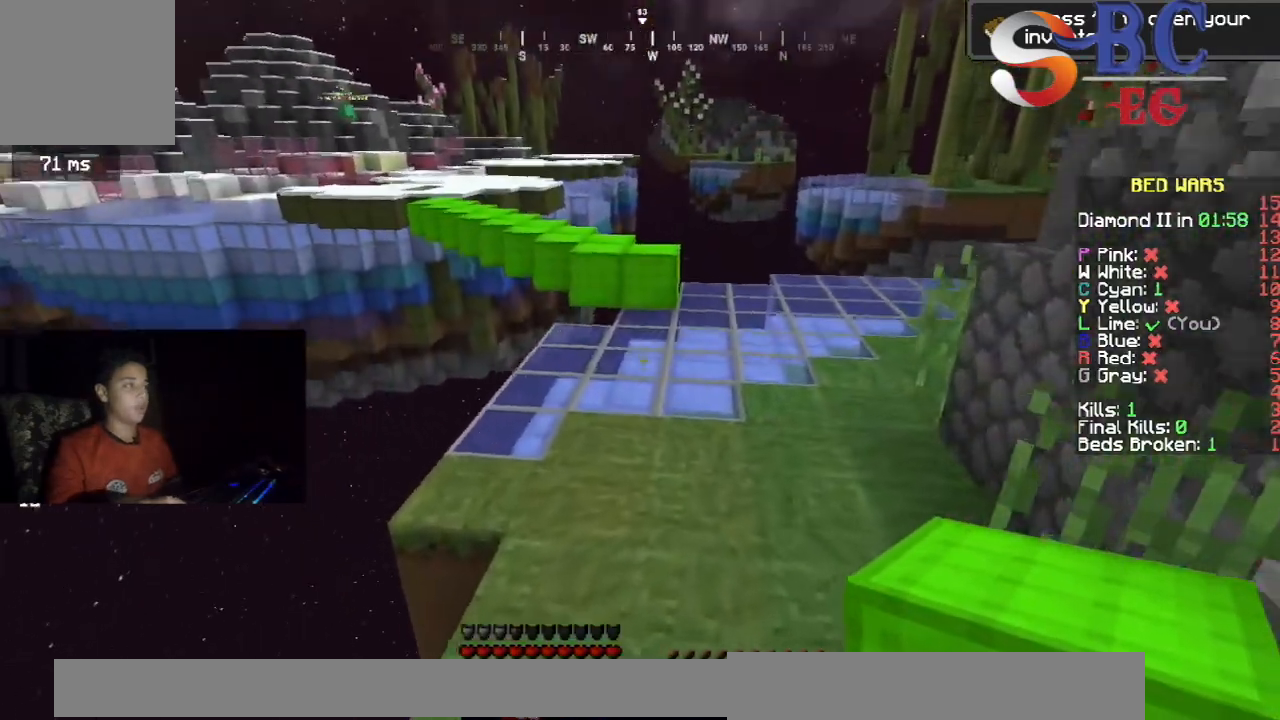
{"keys": ["right", "space", "up"], "events": [[400, "right", "down"]]}
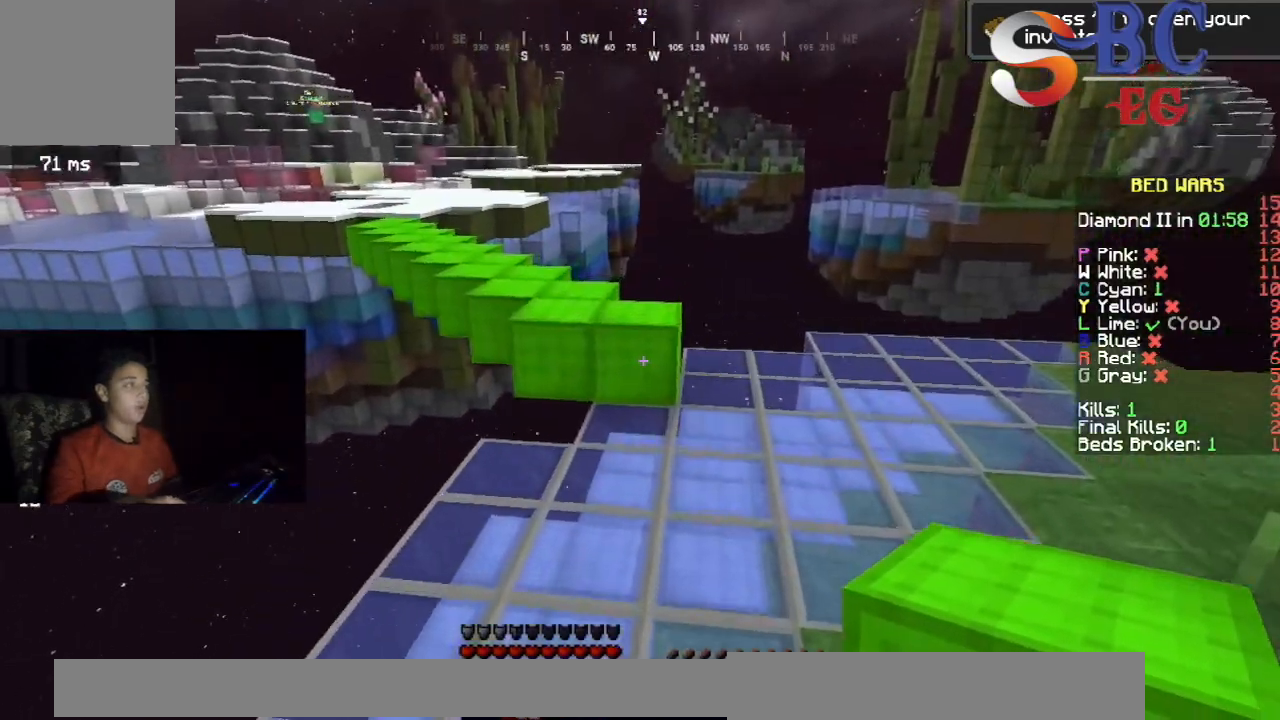
{"keys": ["up"], "events": [[283, "right", "up"], [433, "space", "up"]]}
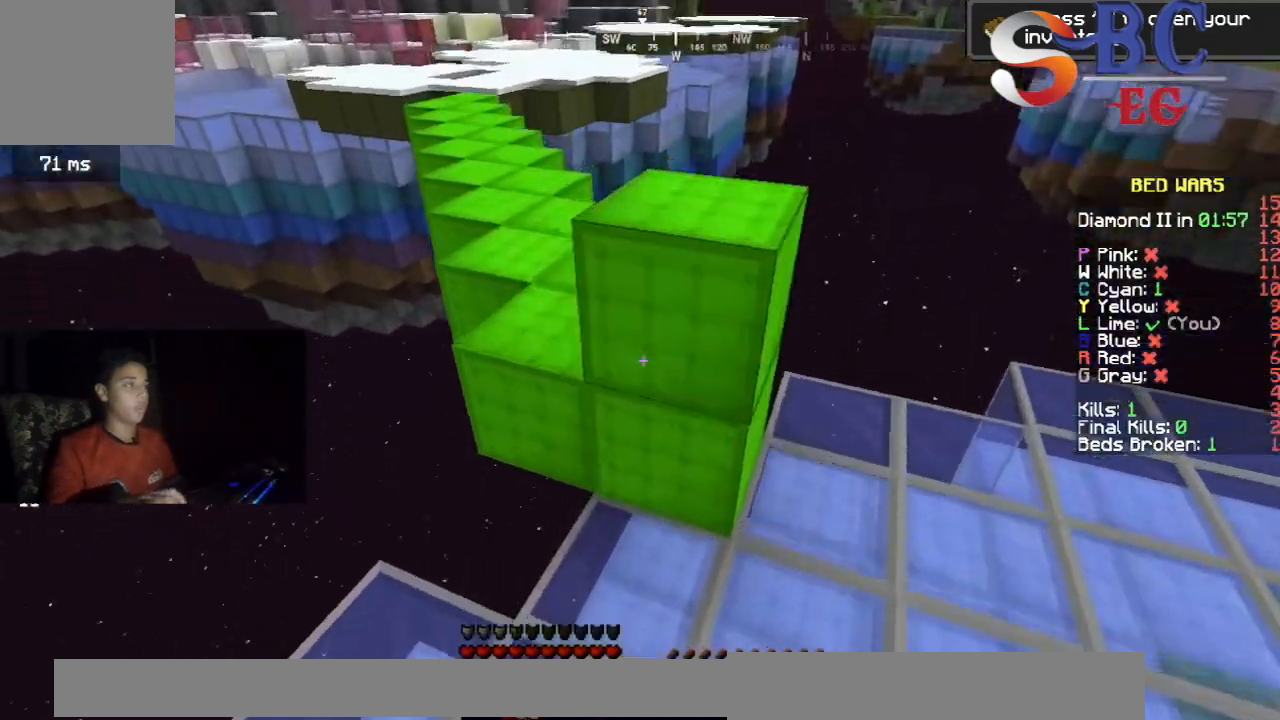
{"keys": ["space", "up"], "events": [[183, "space", "down"], [317, "space", "up"], [500, "space", "down"]]}
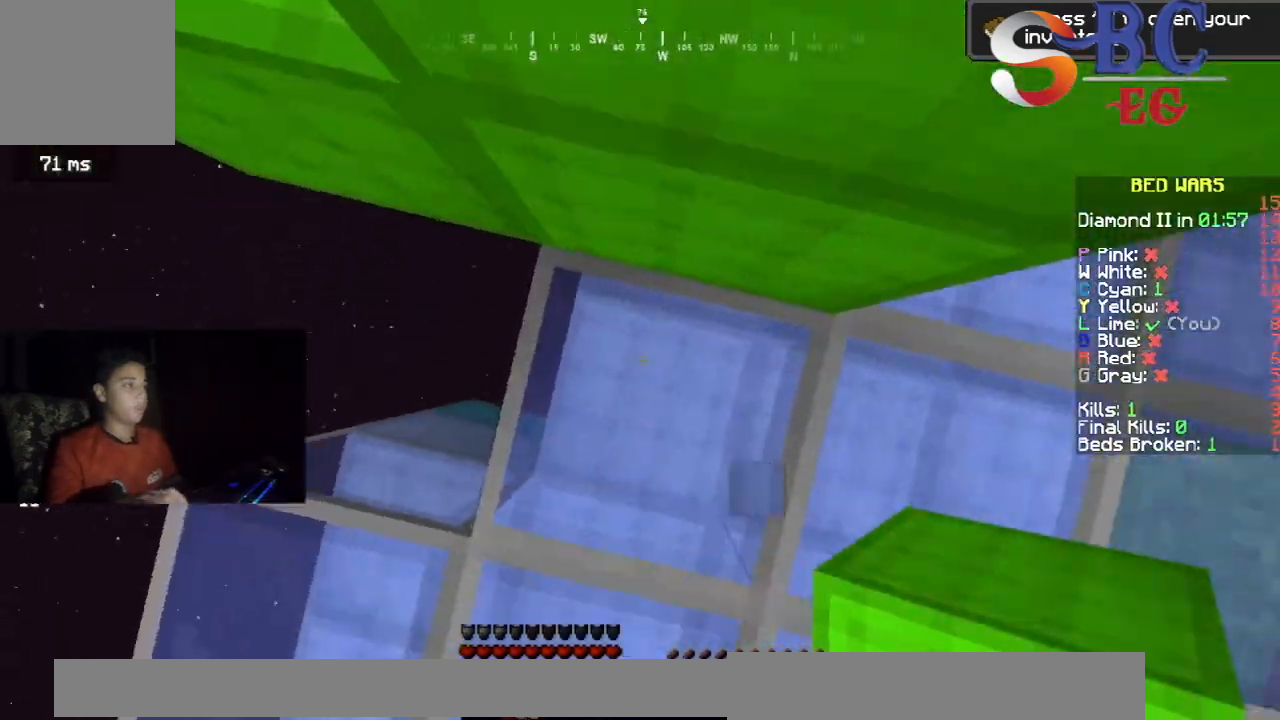
{"keys": ["up"], "events": [[67, "up", "up"], [267, "up", "down"], [467, "space", "up"]]}
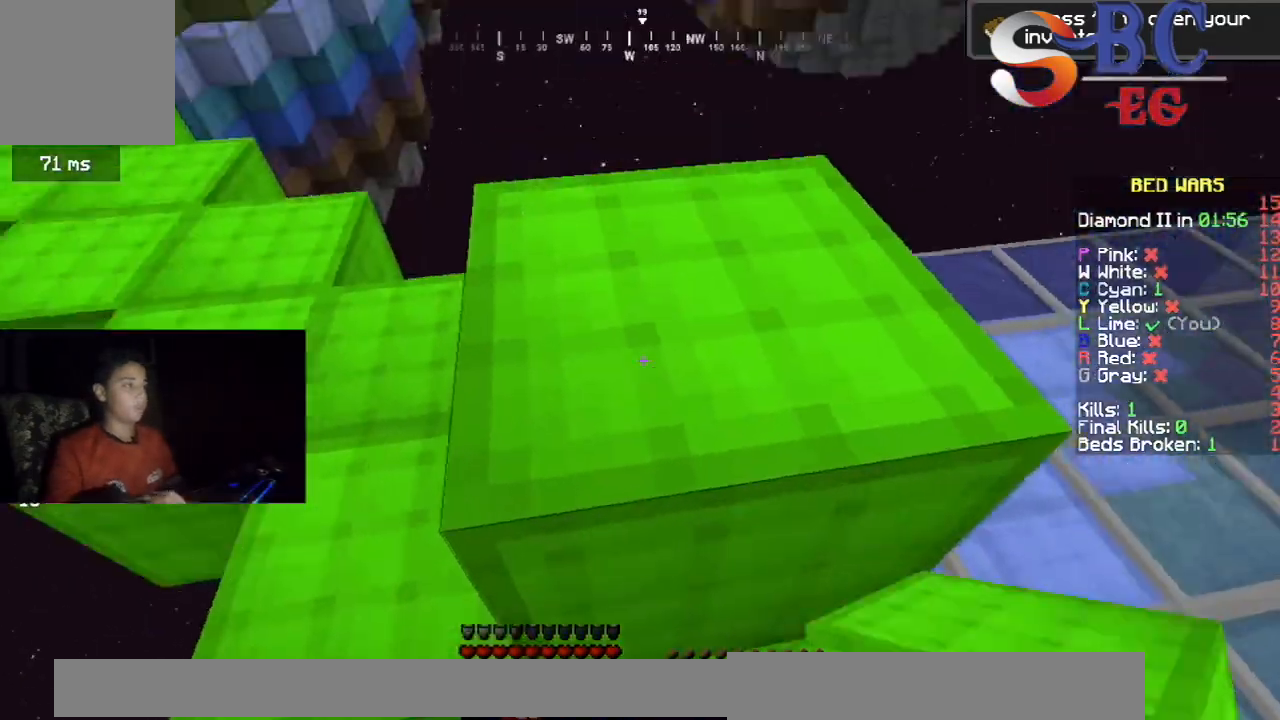
{"keys": ["space", "up"], "events": [[50, "space", "down"], [300, "space", "up"], [467, "space", "down"]]}
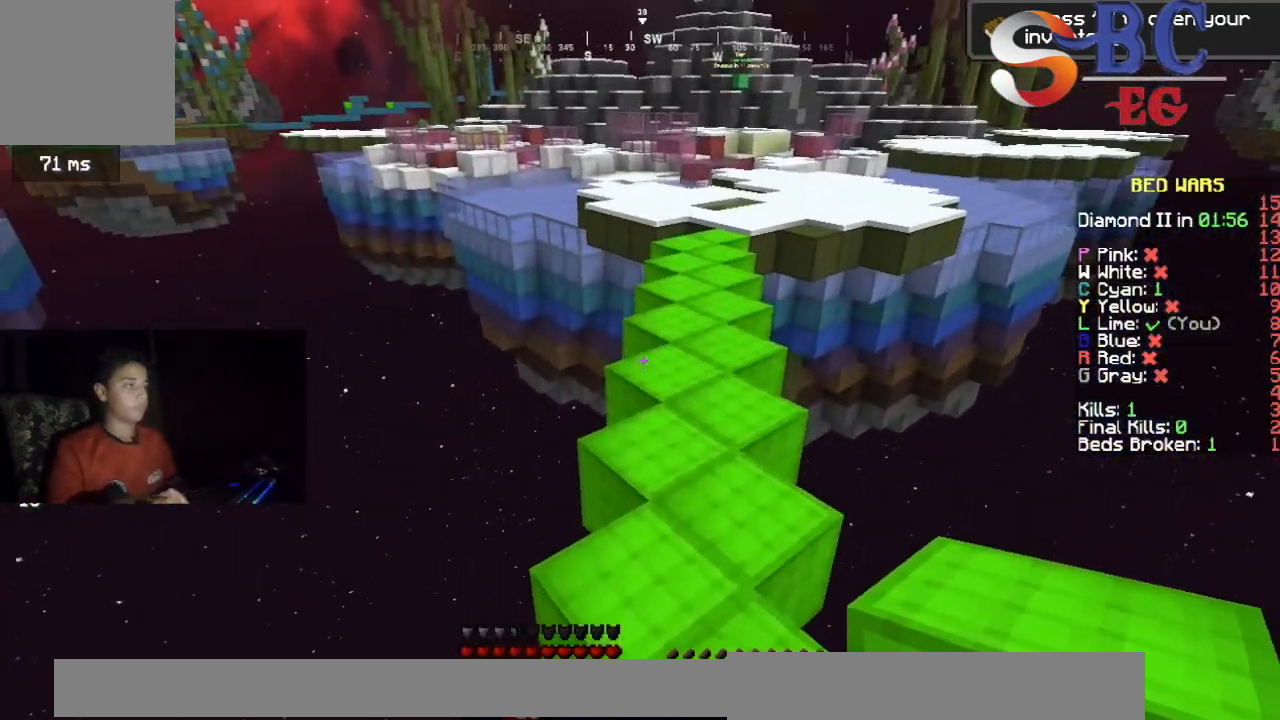
{"keys": ["space", "up"], "events": []}